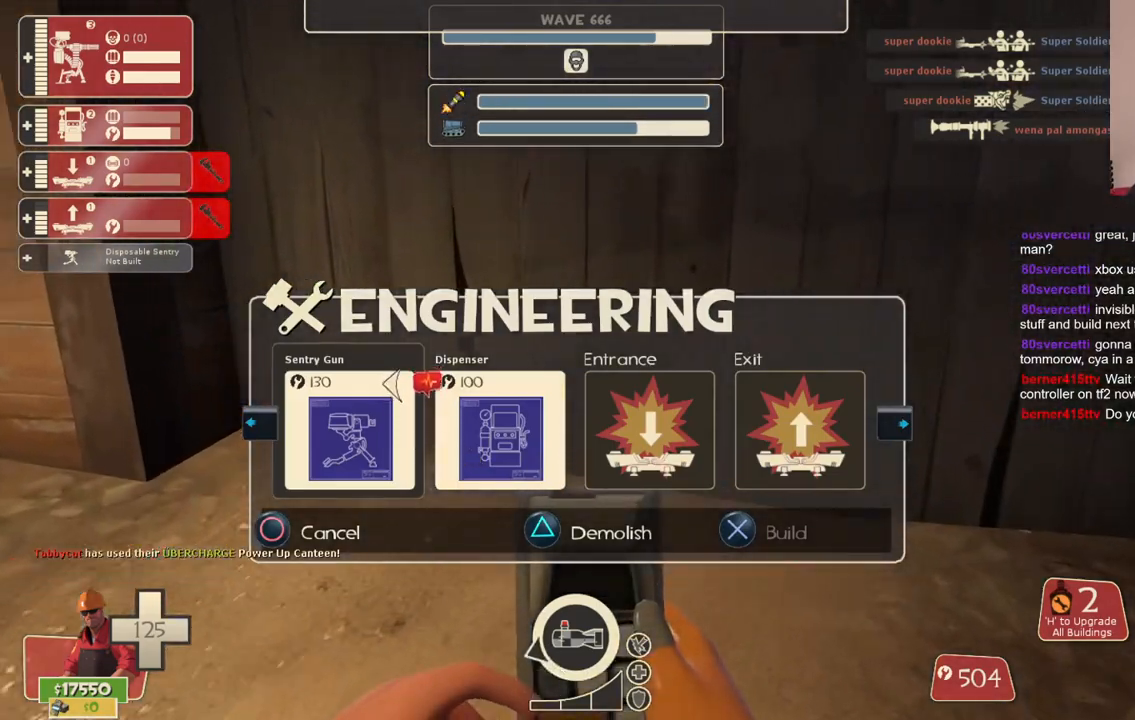
Gameplay with a controller (PlayStation layout); each line is a JSON object with the inputs held at the frame after it. "events" lists button and stick changes between this image and that frame as [ms after this image, input, new state], when the widget could be followed in between. Not read: L3.
{"buttons": [], "left_stick": "up-left", "right_stick": "center", "events": [[233, "right_stick", "center"], [267, "left_stick", "up-left"], [300, "R2", "down"], [483, "R2", "up"]]}
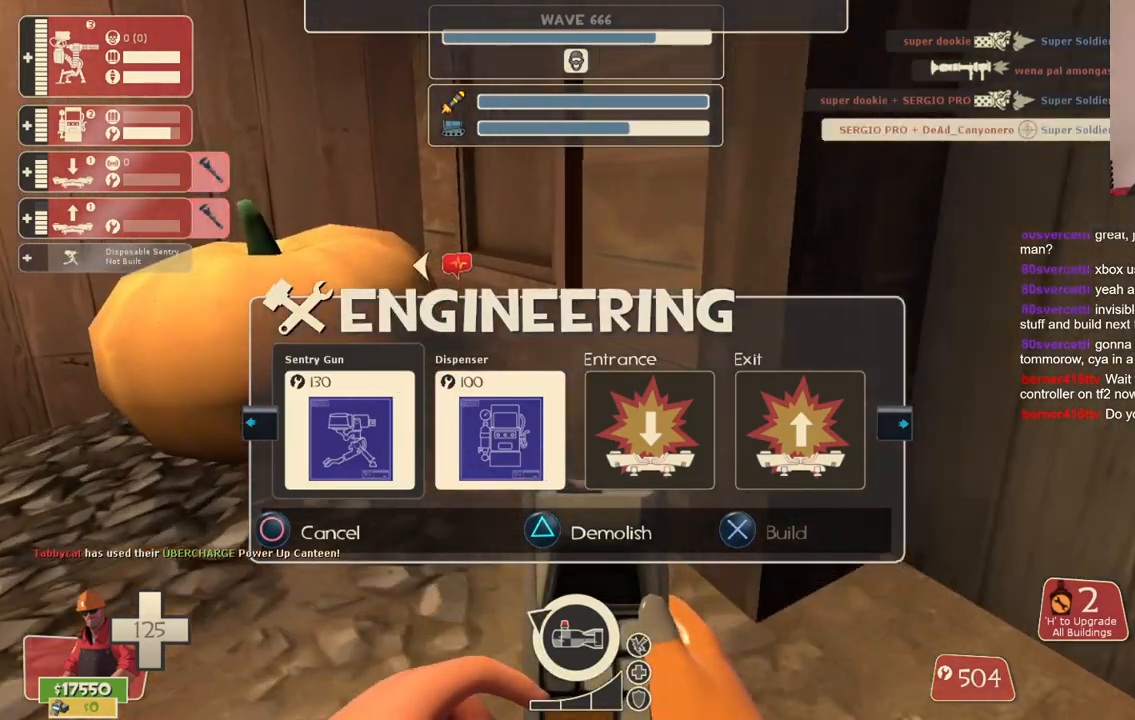
{"buttons": ["DPAD_RIGHT"], "left_stick": "center", "right_stick": "center", "events": [[100, "left_stick", "left"], [100, "right_stick", "left"], [383, "right_stick", "center"], [400, "left_stick", "center"], [500, "DPAD_RIGHT", "down"]]}
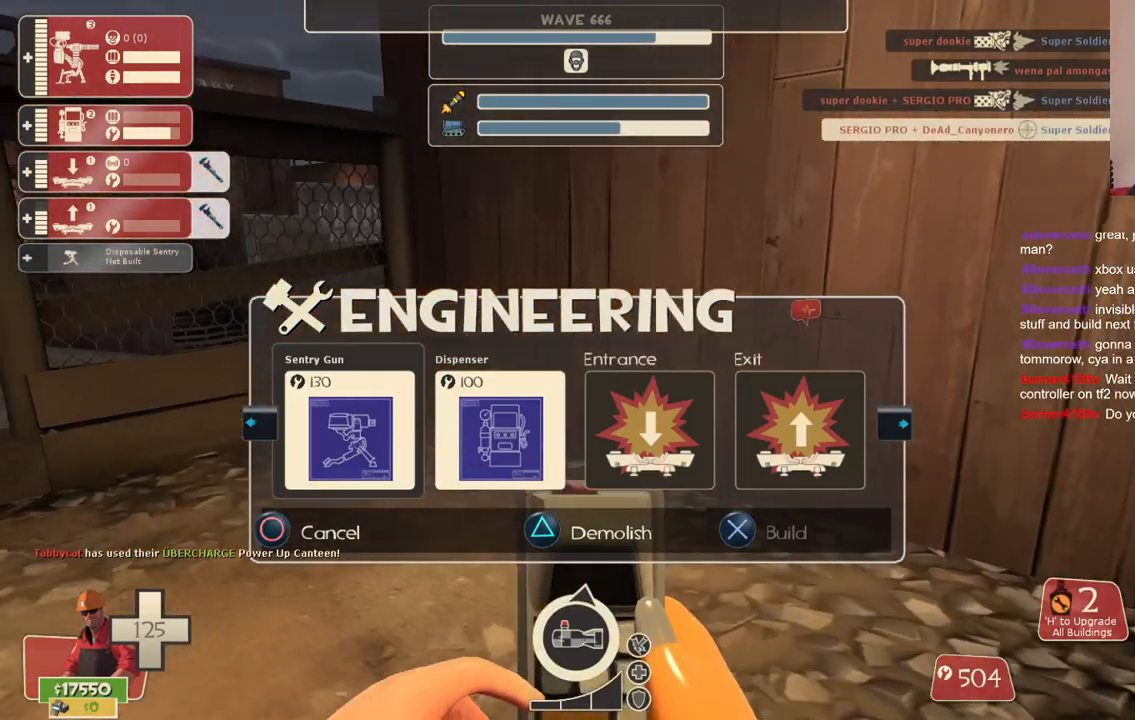
{"buttons": [], "left_stick": "down-left", "right_stick": "center", "events": [[100, "DPAD_RIGHT", "up"], [217, "R2", "down"], [317, "left_stick", "down-left"], [333, "R2", "up"]]}
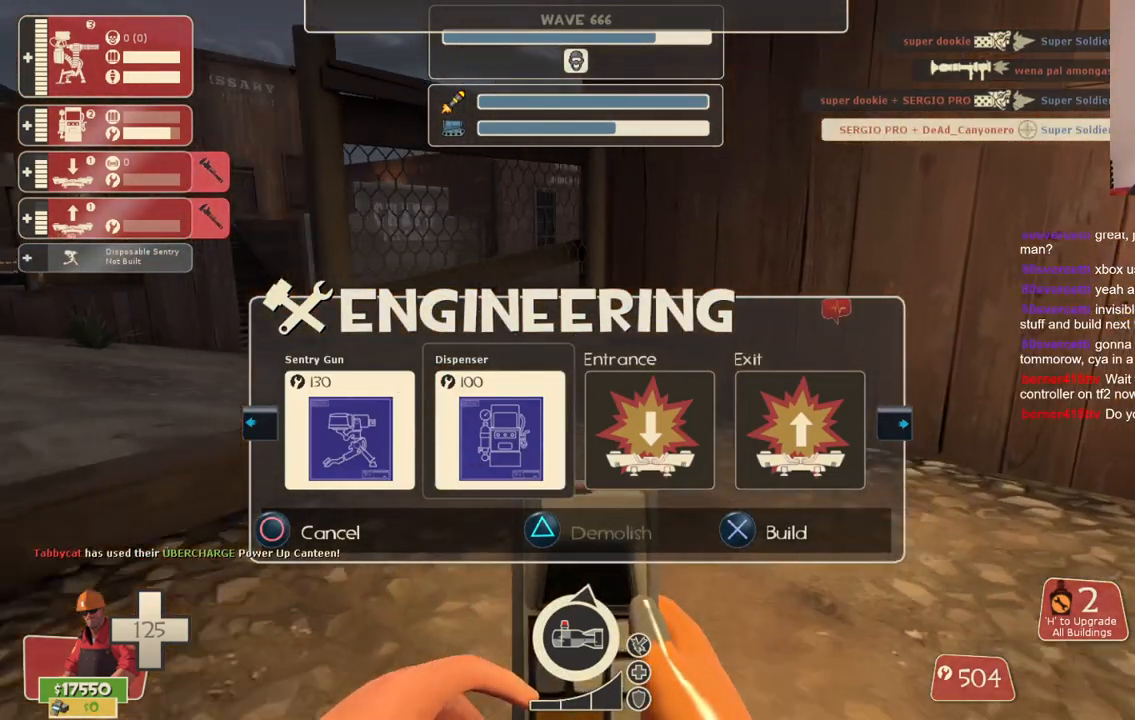
{"buttons": [], "left_stick": "center", "right_stick": "center", "events": [[17, "left_stick", "down"], [150, "left_stick", "center"]]}
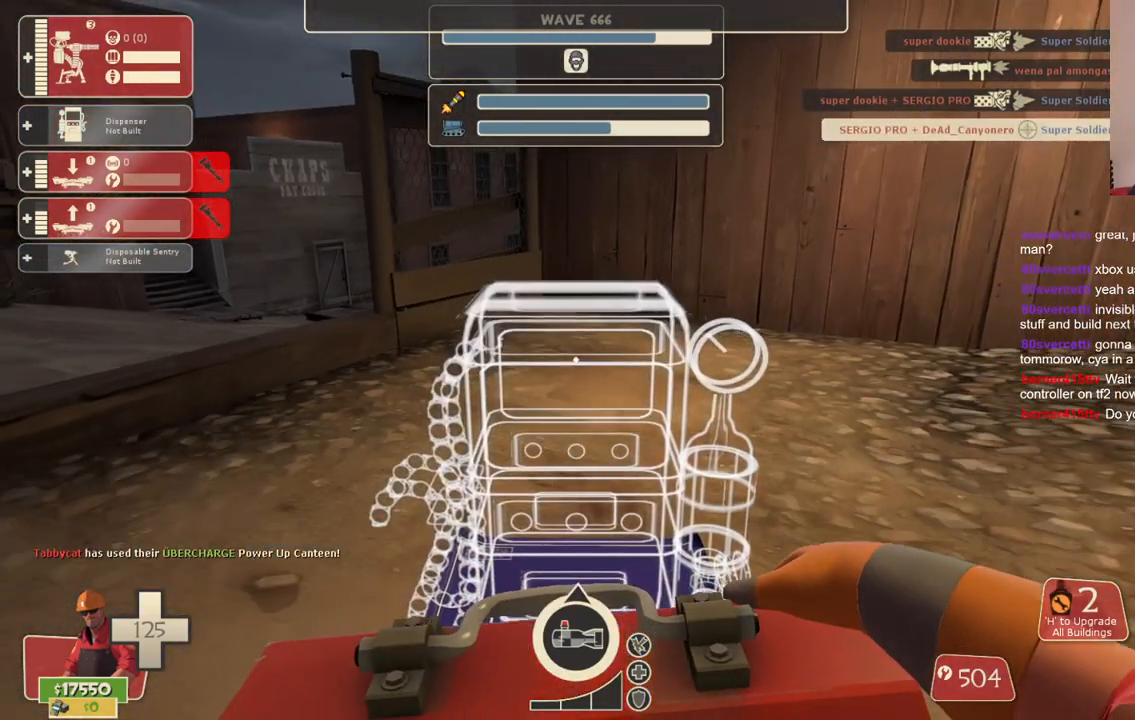
{"buttons": ["R2"], "left_stick": "center", "right_stick": "center", "events": [[33, "left_stick", "up"], [133, "left_stick", "center"], [200, "R2", "down"]]}
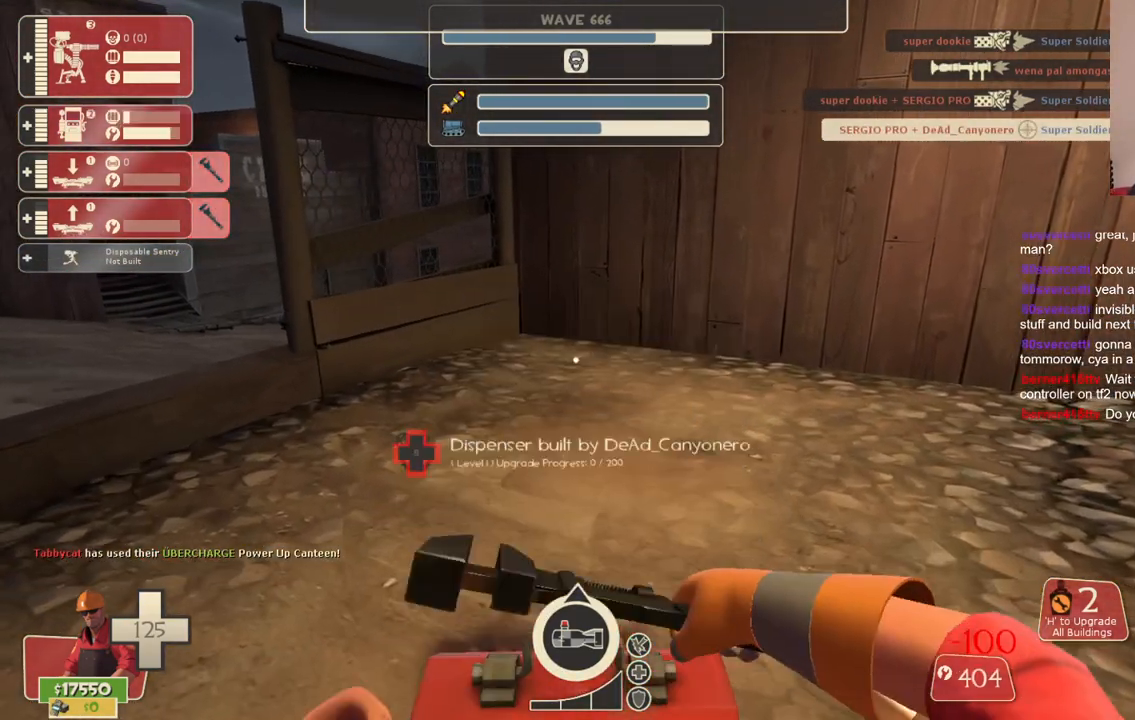
{"buttons": ["R2"], "left_stick": "center", "right_stick": "center", "events": []}
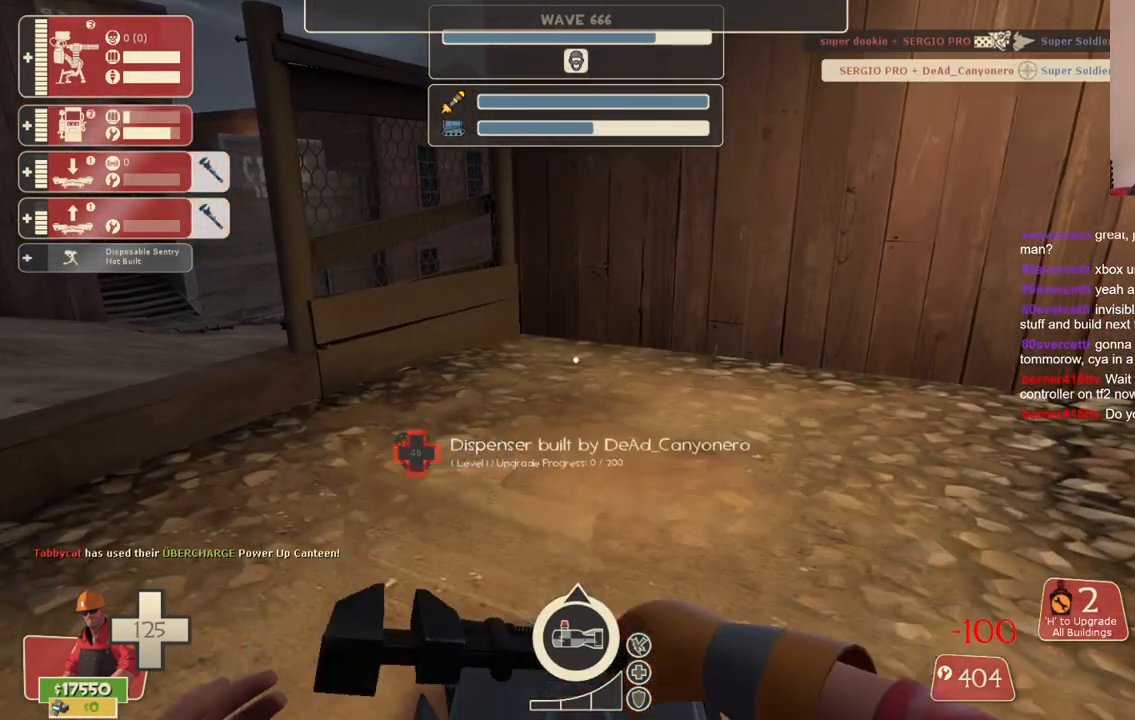
{"buttons": ["R2"], "left_stick": "center", "right_stick": "center", "events": []}
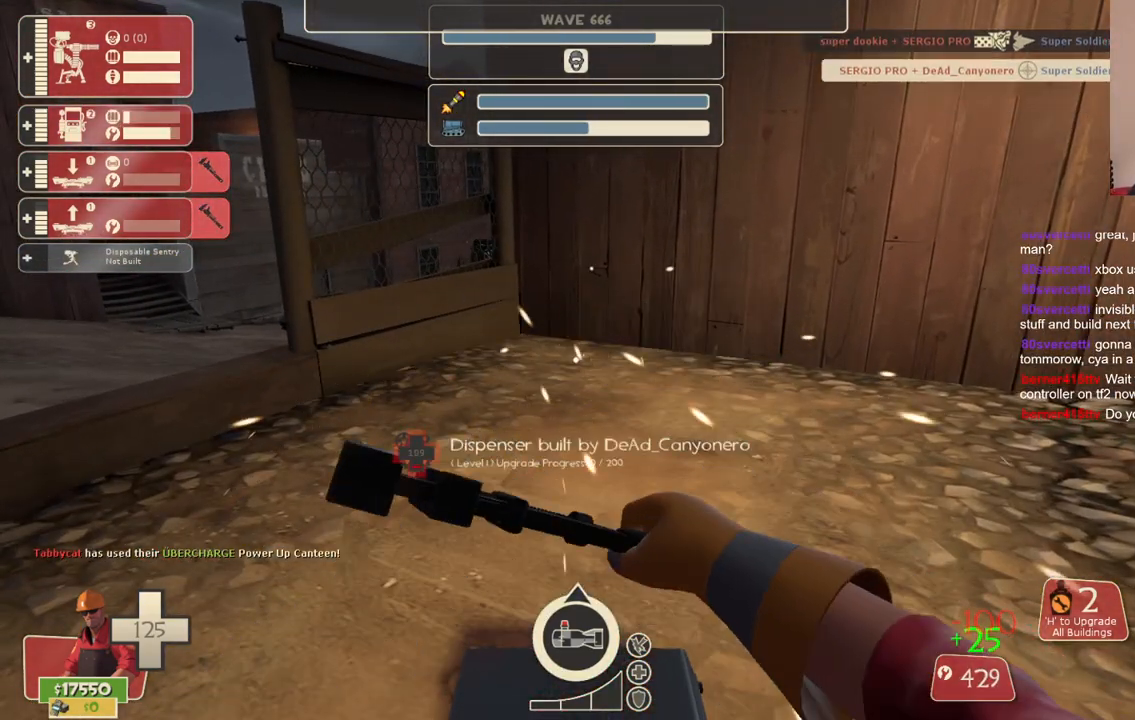
{"buttons": ["R2"], "left_stick": "center", "right_stick": "center", "events": []}
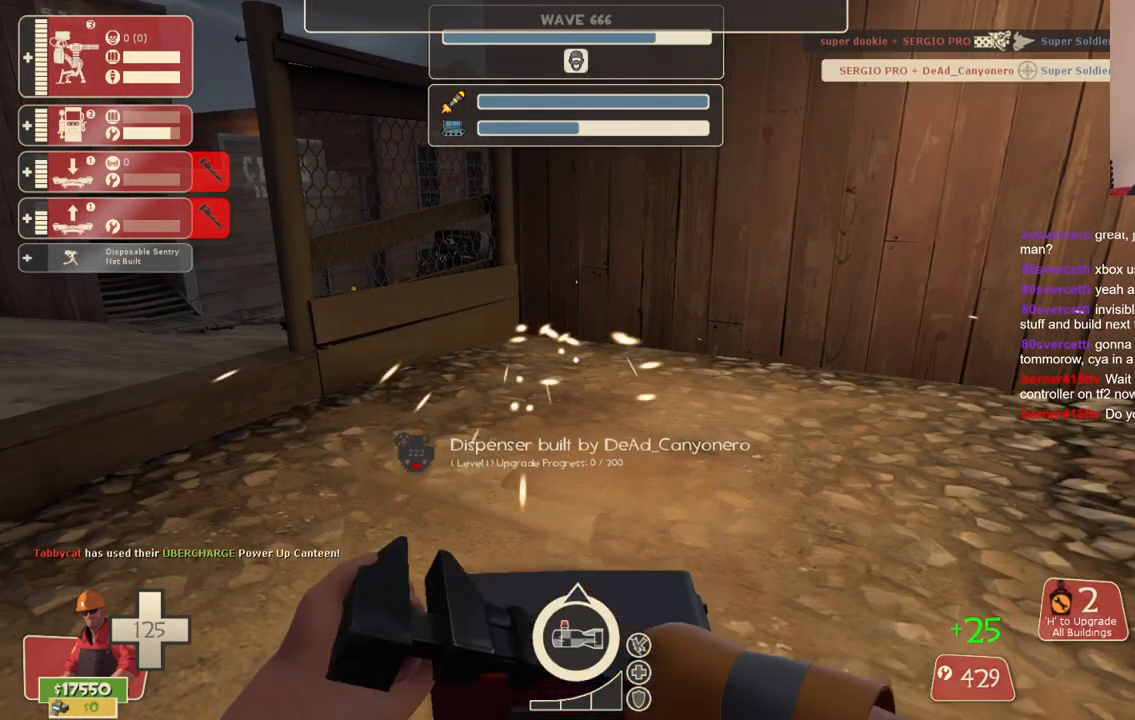
{"buttons": ["R2"], "left_stick": "center", "right_stick": "center", "events": []}
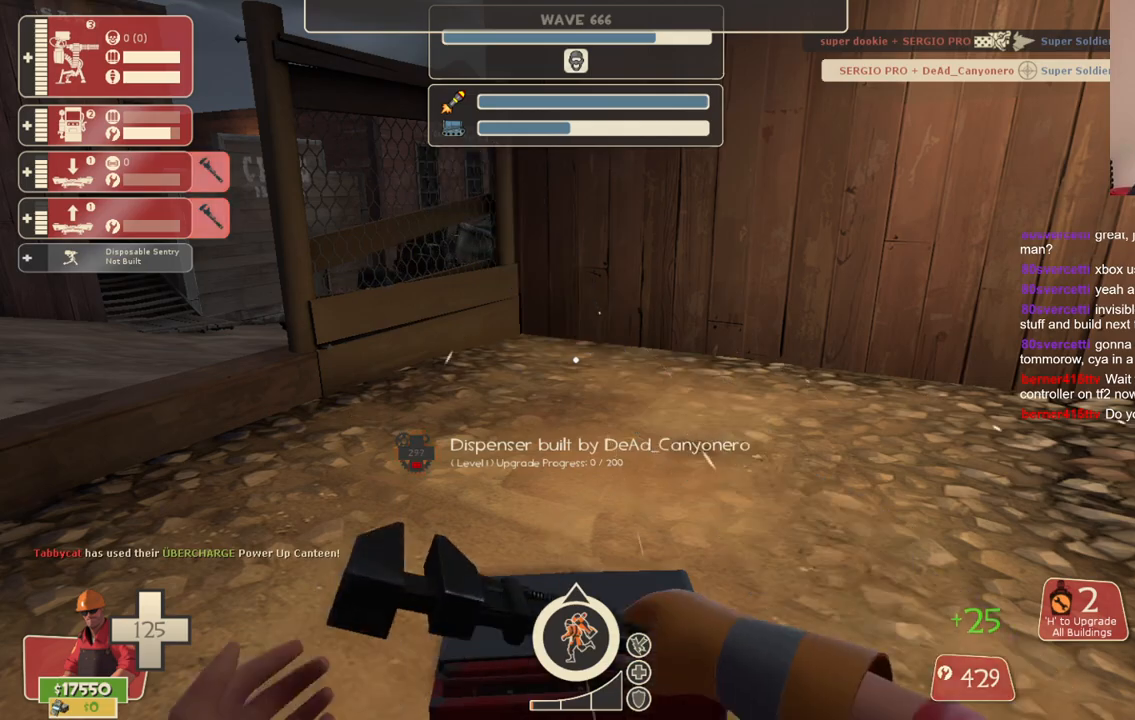
{"buttons": ["R2"], "left_stick": "center", "right_stick": "center", "events": []}
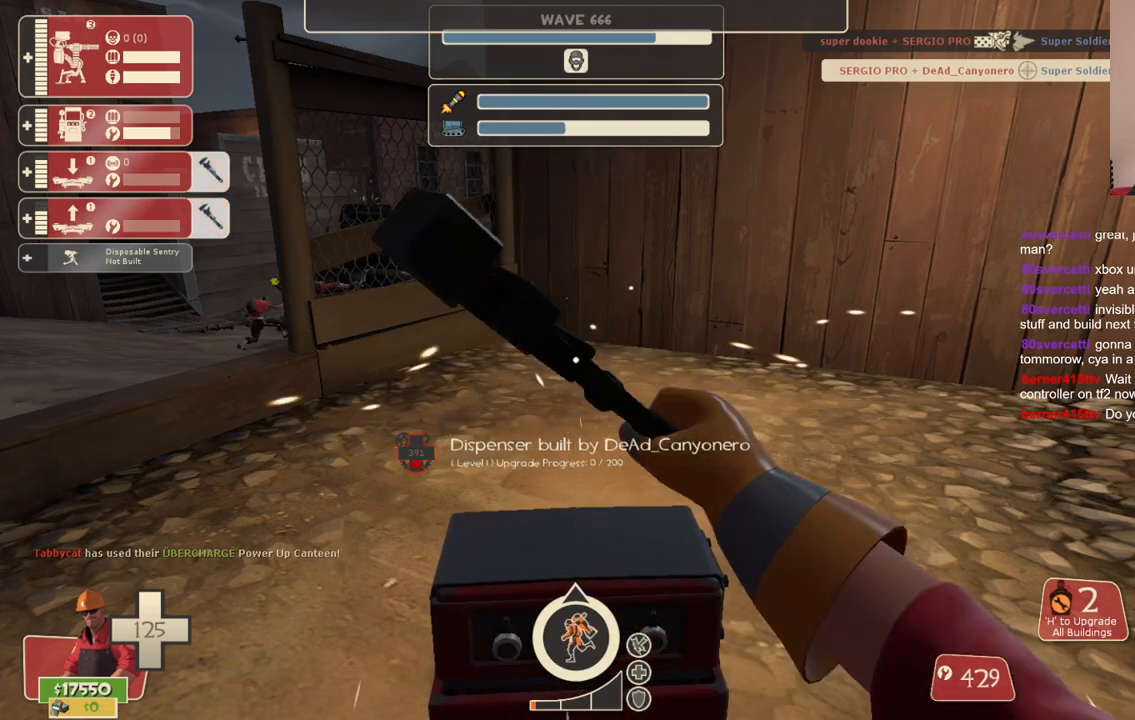
{"buttons": ["R2"], "left_stick": "center", "right_stick": "center", "events": []}
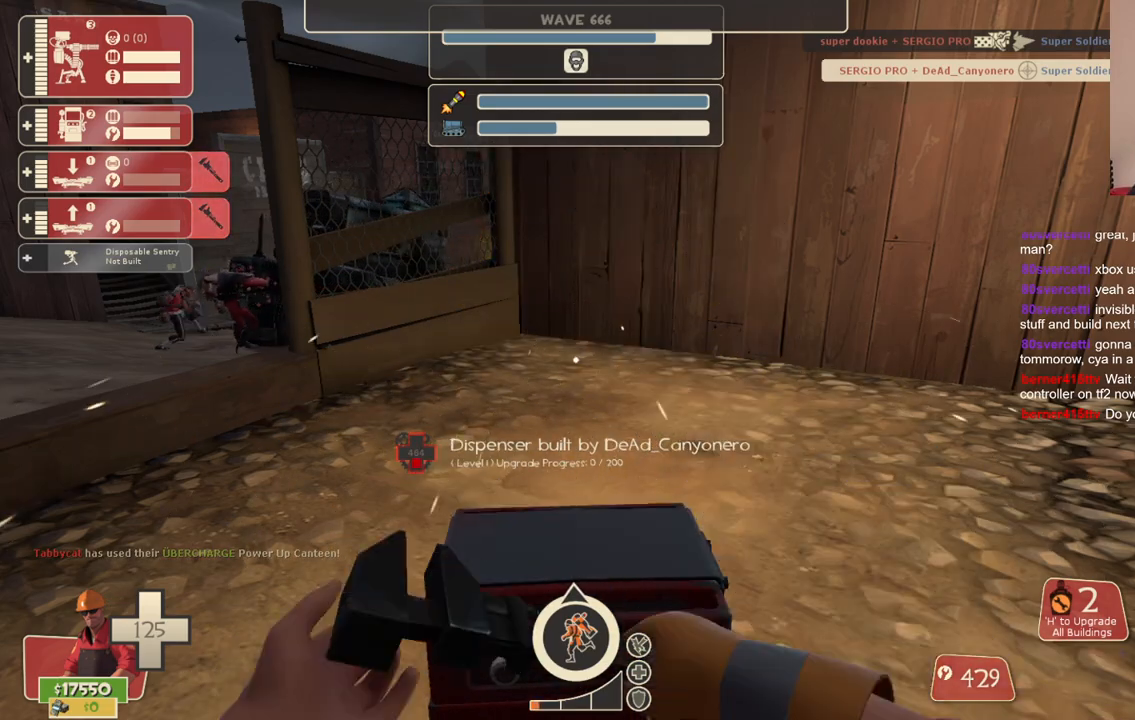
{"buttons": ["R2"], "left_stick": "center", "right_stick": "center", "events": []}
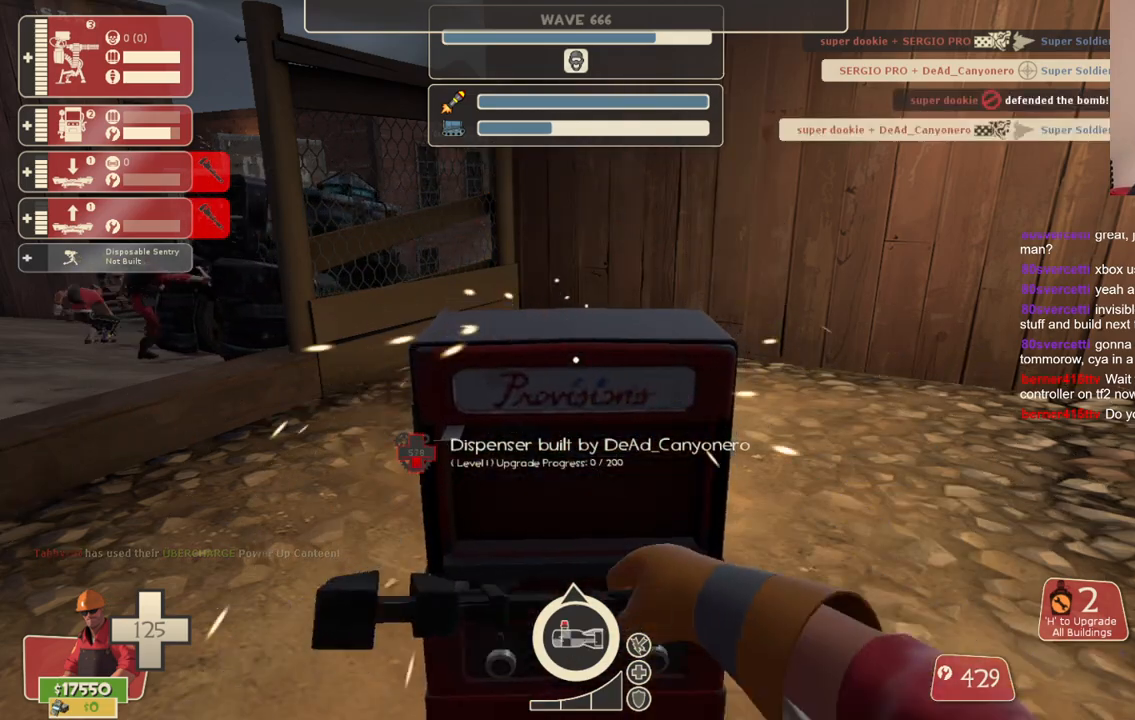
{"buttons": ["R2"], "left_stick": "center", "right_stick": "center", "events": []}
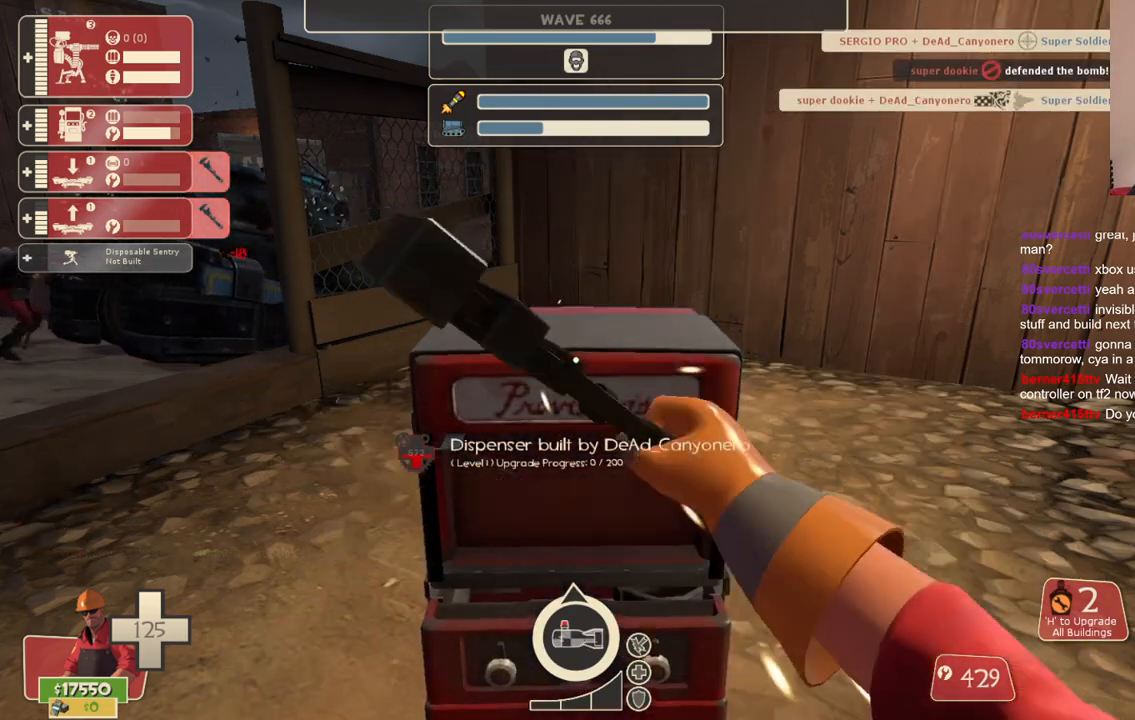
{"buttons": ["R2"], "left_stick": "up-left", "right_stick": "center", "events": [[67, "left_stick", "left"], [117, "right_stick", "left"], [217, "right_stick", "center"], [283, "left_stick", "up-left"]]}
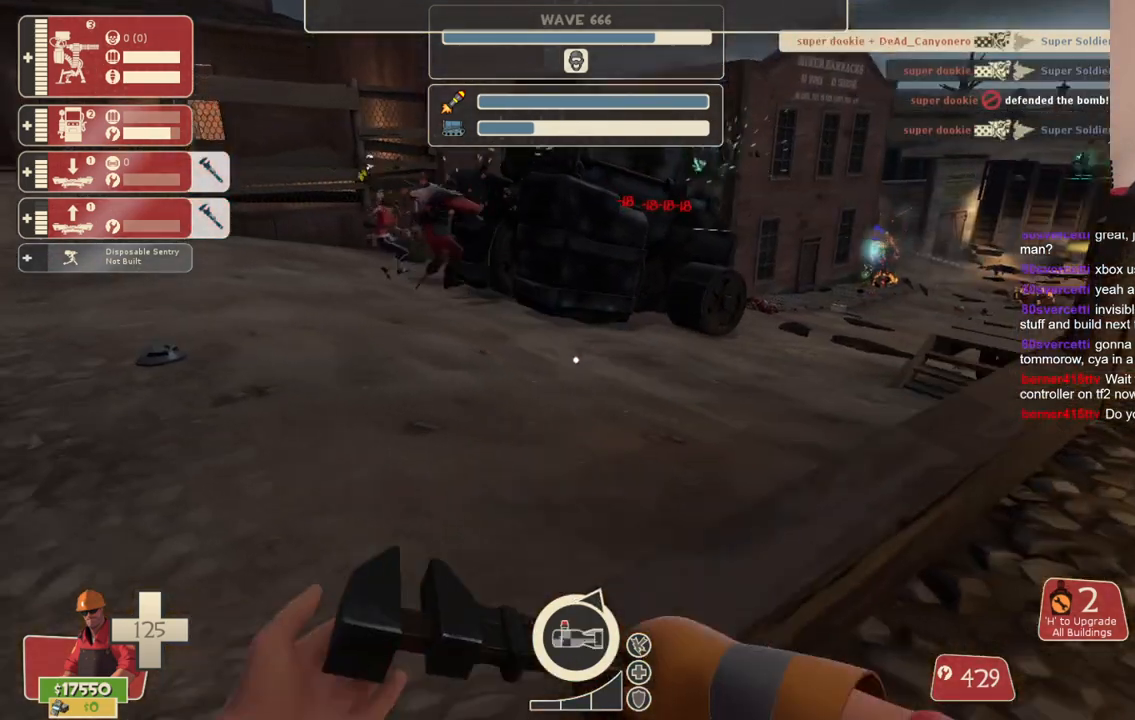
{"buttons": ["R2"], "left_stick": "up", "right_stick": "center", "events": [[400, "left_stick", "up"]]}
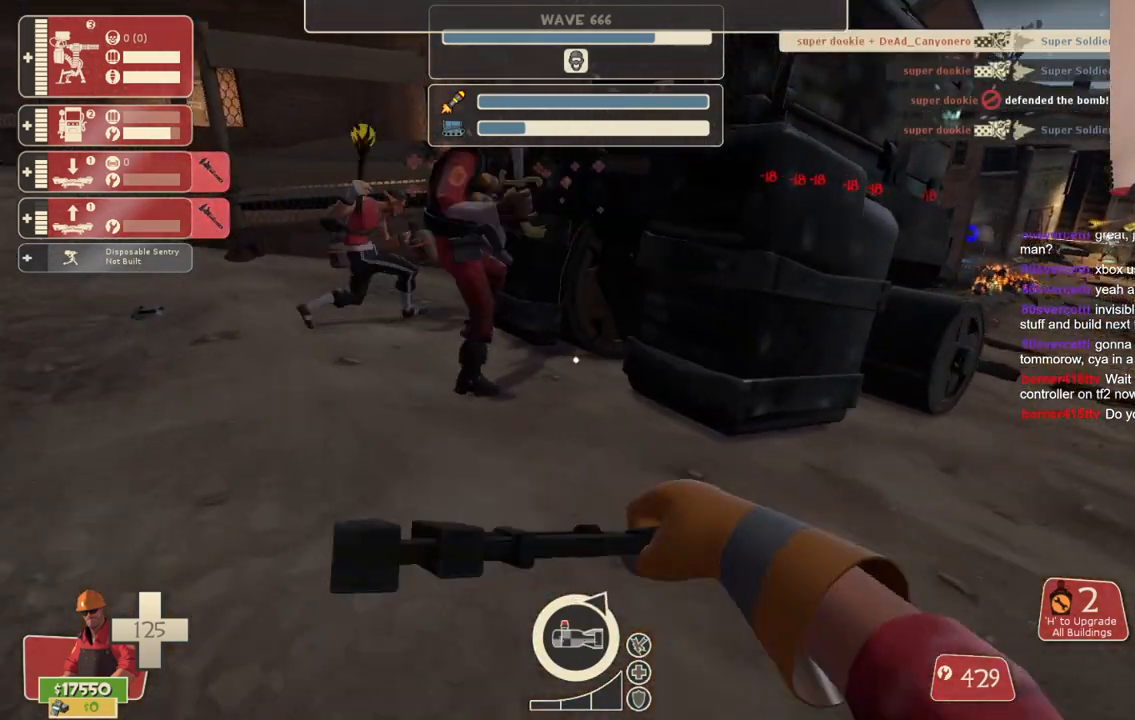
{"buttons": ["R2"], "left_stick": "center", "right_stick": "center", "events": [[267, "right_stick", "down-right"], [350, "left_stick", "center"], [383, "right_stick", "center"]]}
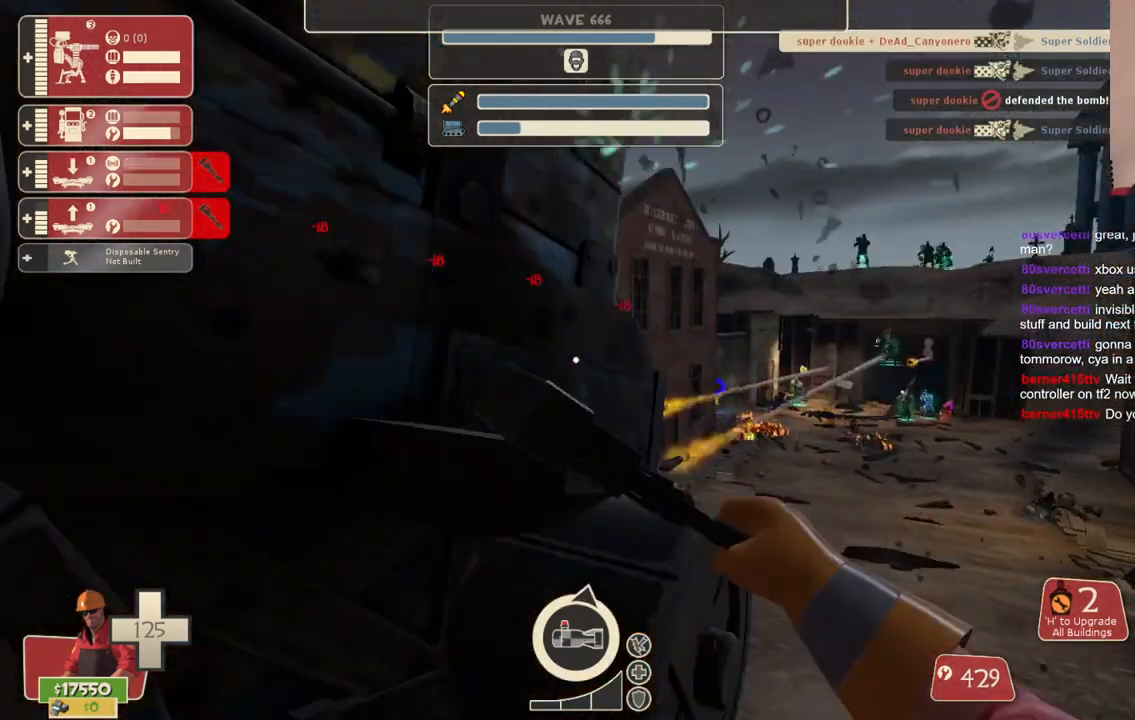
{"buttons": ["R2"], "left_stick": "up-left", "right_stick": "center", "events": [[250, "left_stick", "left"], [300, "right_stick", "left"], [450, "right_stick", "center"], [500, "left_stick", "up-left"]]}
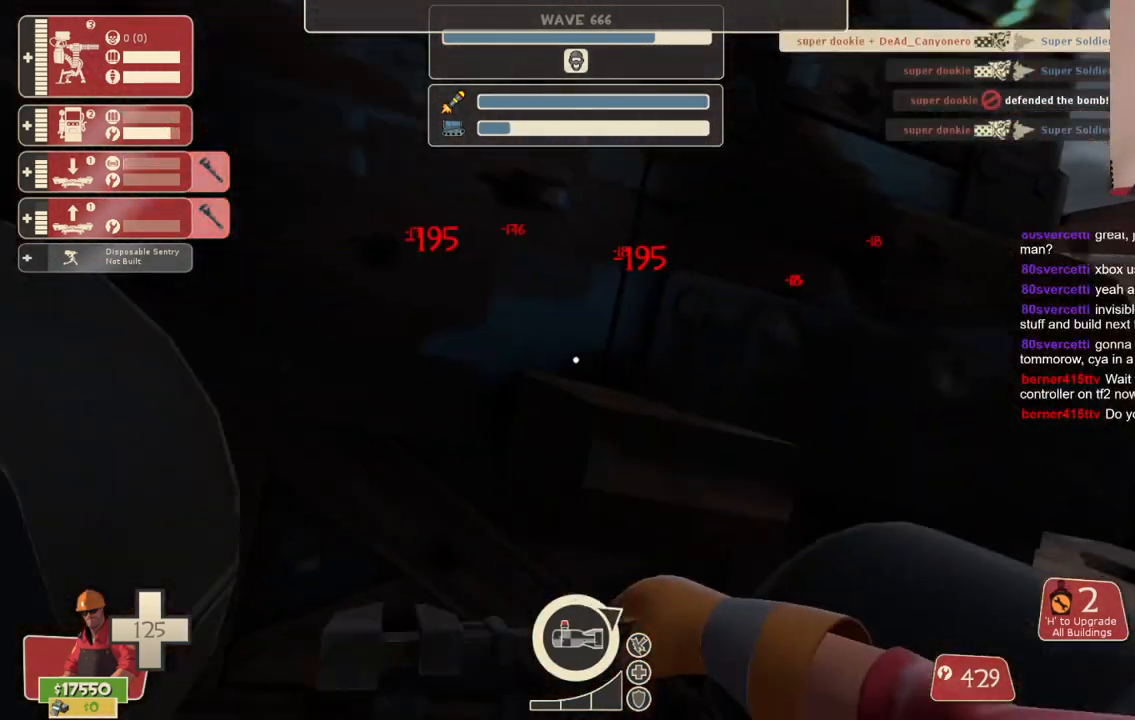
{"buttons": ["R2"], "left_stick": "up-left", "right_stick": "center", "events": []}
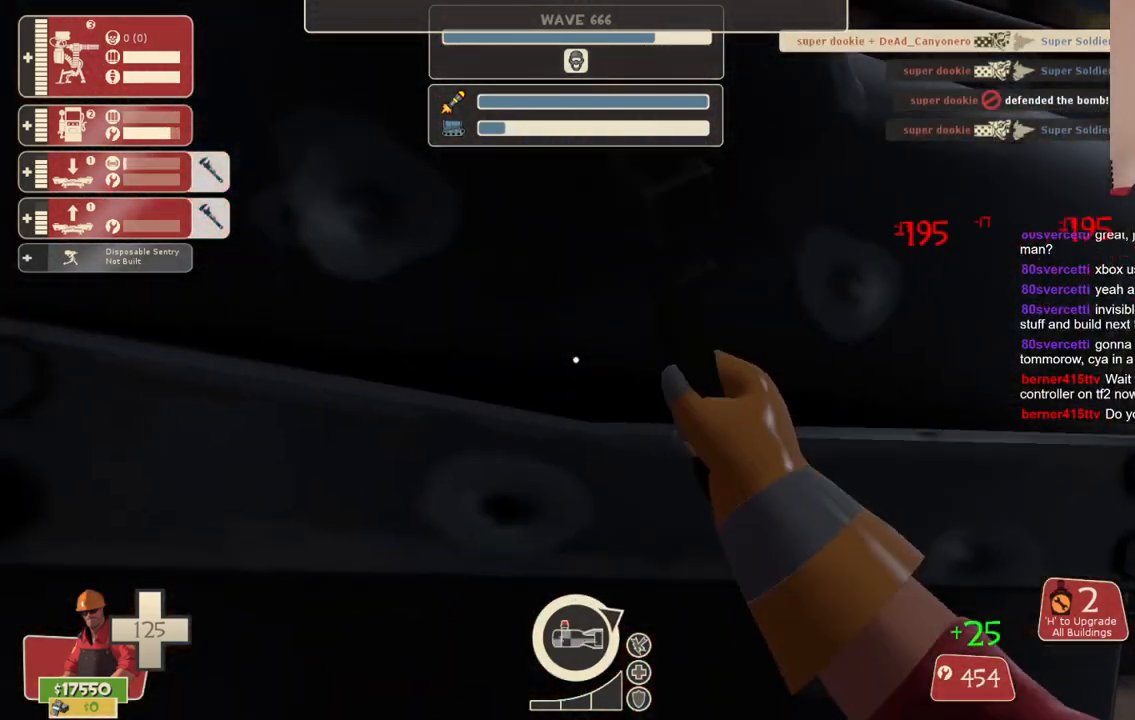
{"buttons": ["R2"], "left_stick": "center", "right_stick": "center", "events": [[117, "left_stick", "center"], [267, "left_stick", "up-left"], [450, "left_stick", "center"]]}
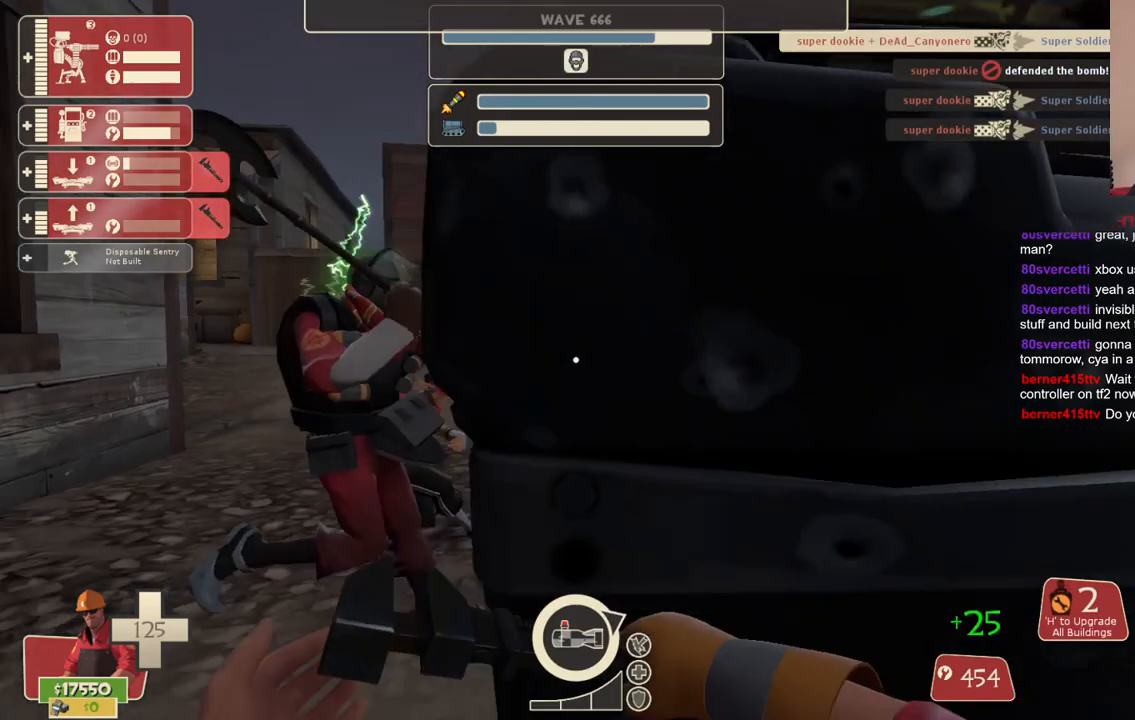
{"buttons": ["R2"], "left_stick": "up", "right_stick": "center", "events": [[267, "right_stick", "right"], [417, "right_stick", "center"], [500, "left_stick", "up"]]}
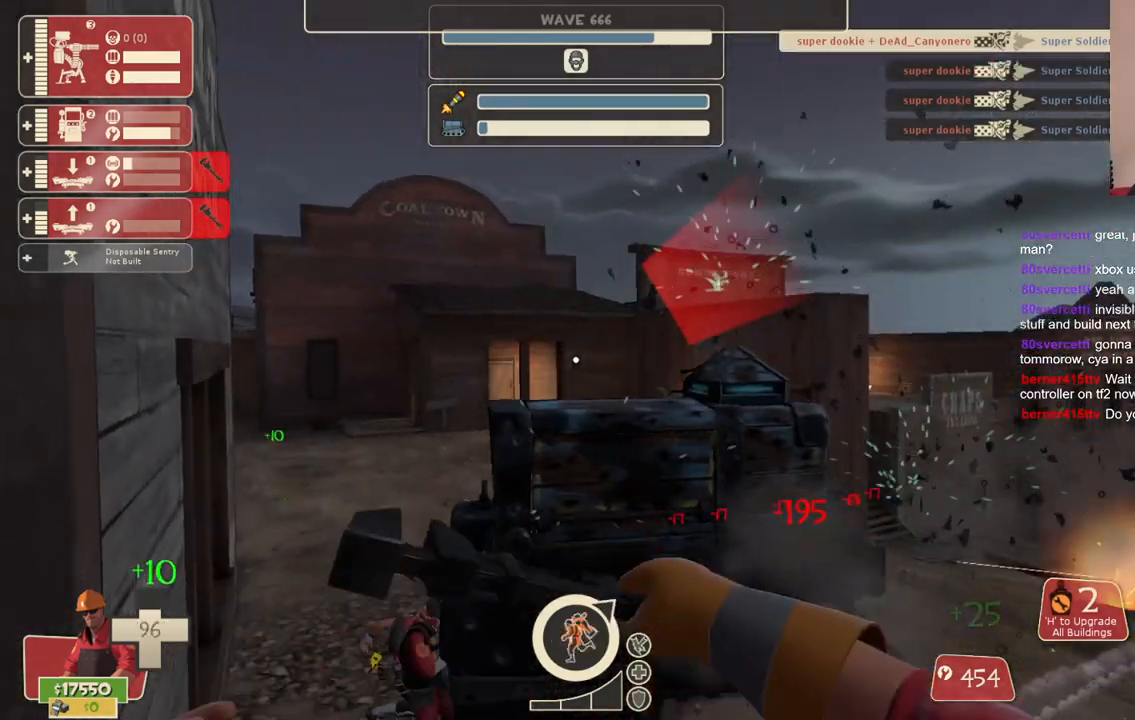
{"buttons": ["R2"], "left_stick": "up", "right_stick": "center", "events": []}
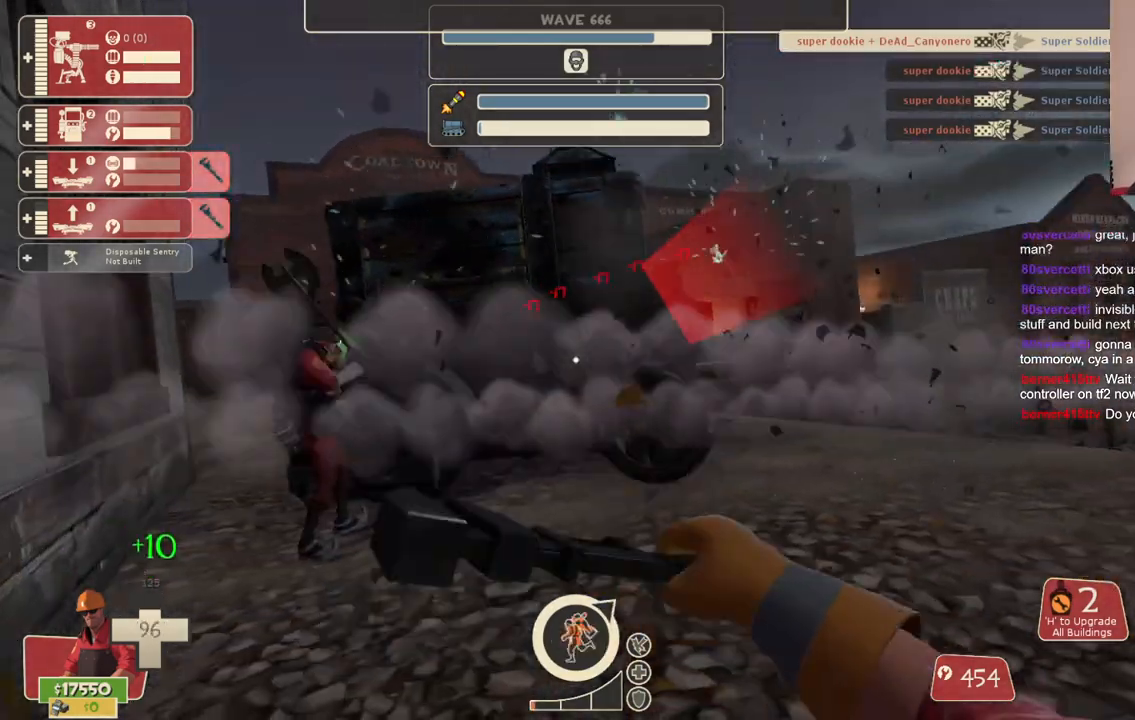
{"buttons": ["R2"], "left_stick": "up", "right_stick": "center", "events": []}
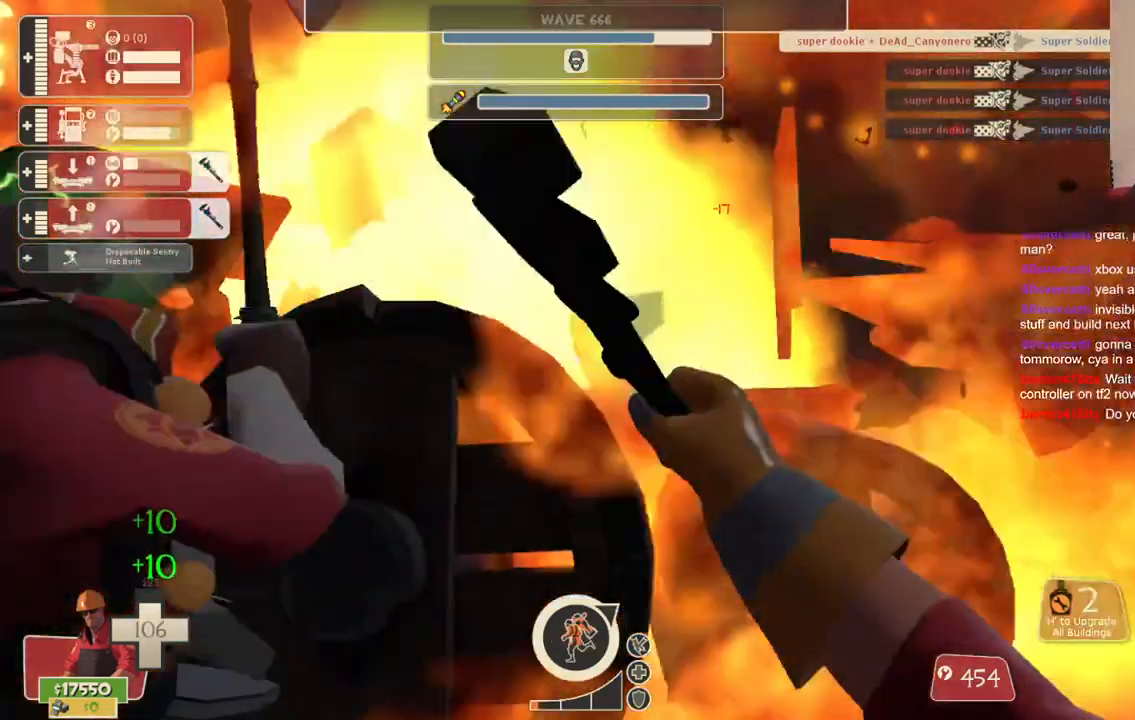
{"buttons": ["R2"], "left_stick": "up-right", "right_stick": "center", "events": [[133, "right_stick", "right"], [233, "left_stick", "up-right"], [333, "right_stick", "center"]]}
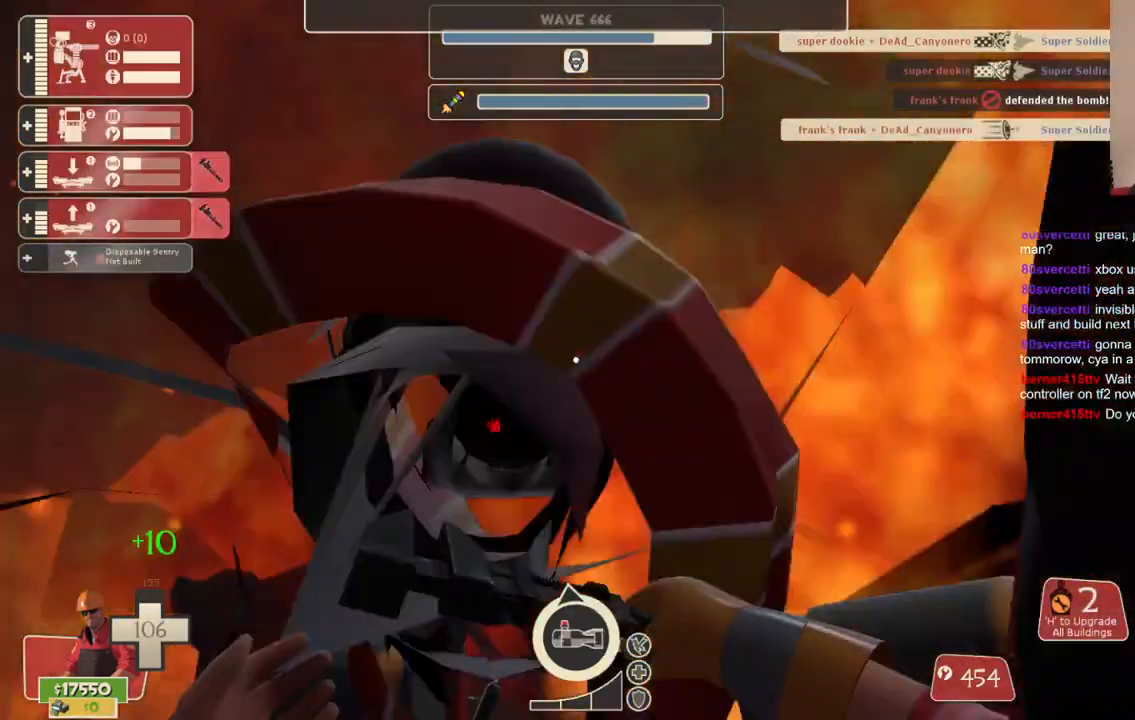
{"buttons": ["R2"], "left_stick": "up-right", "right_stick": "center", "events": []}
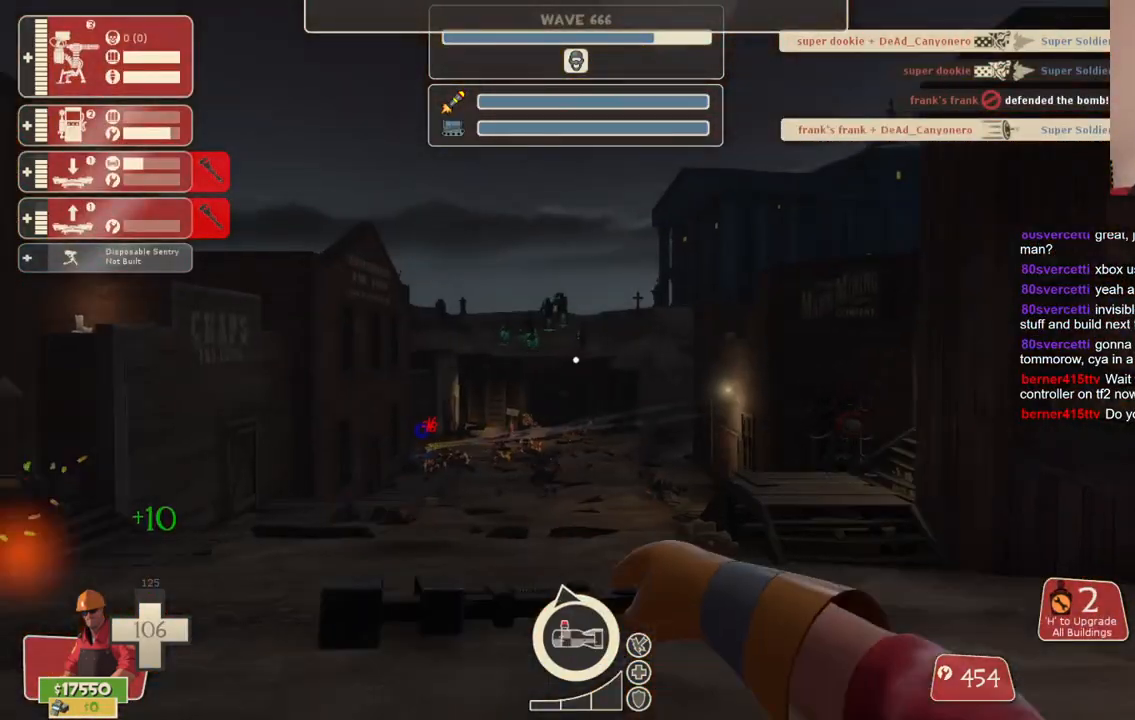
{"buttons": ["R2"], "left_stick": "up", "right_stick": "center", "events": [[350, "left_stick", "up"]]}
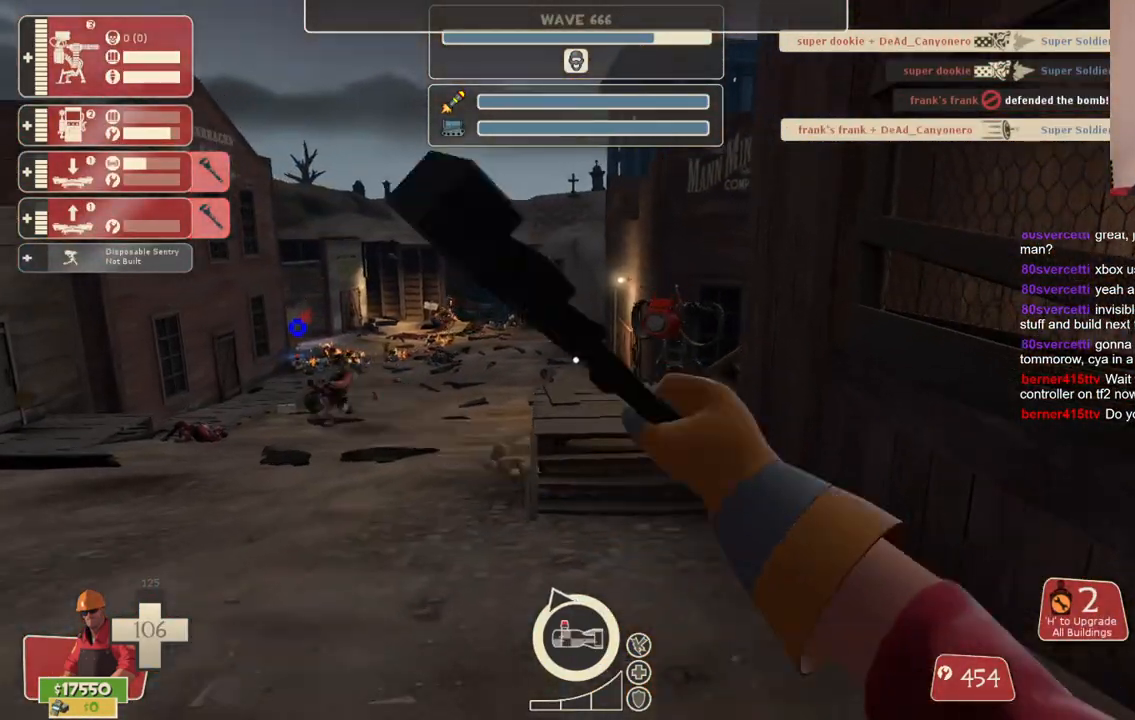
{"buttons": ["R2"], "left_stick": "up", "right_stick": "center", "events": []}
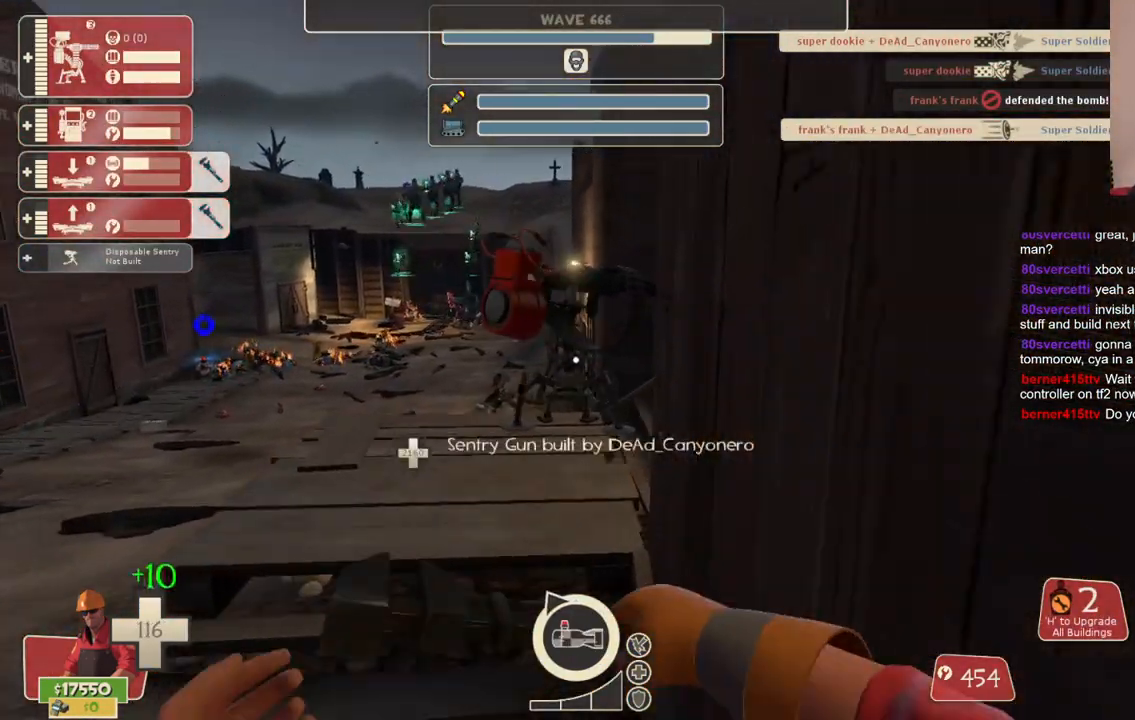
{"buttons": ["R2"], "left_stick": "center", "right_stick": "center", "events": [[200, "left_stick", "up-right"], [383, "left_stick", "center"]]}
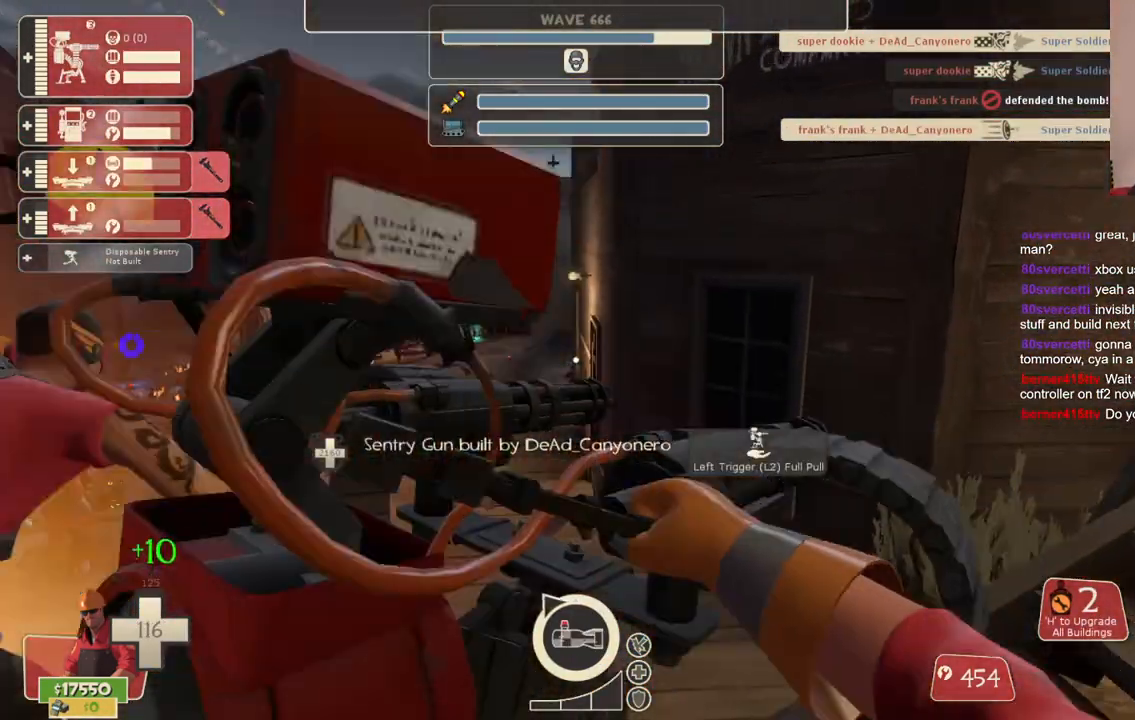
{"buttons": ["R2"], "left_stick": "center", "right_stick": "center", "events": []}
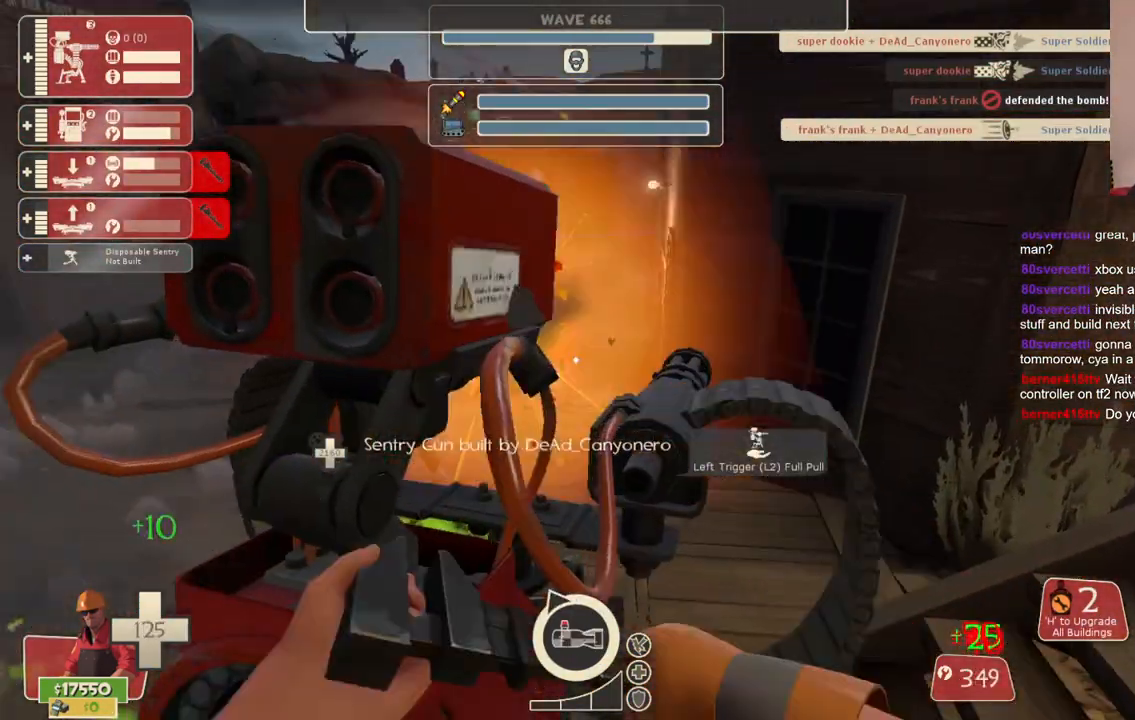
{"buttons": ["L2"], "left_stick": "center", "right_stick": "center", "events": [[17, "R2", "up"], [350, "L2", "down"]]}
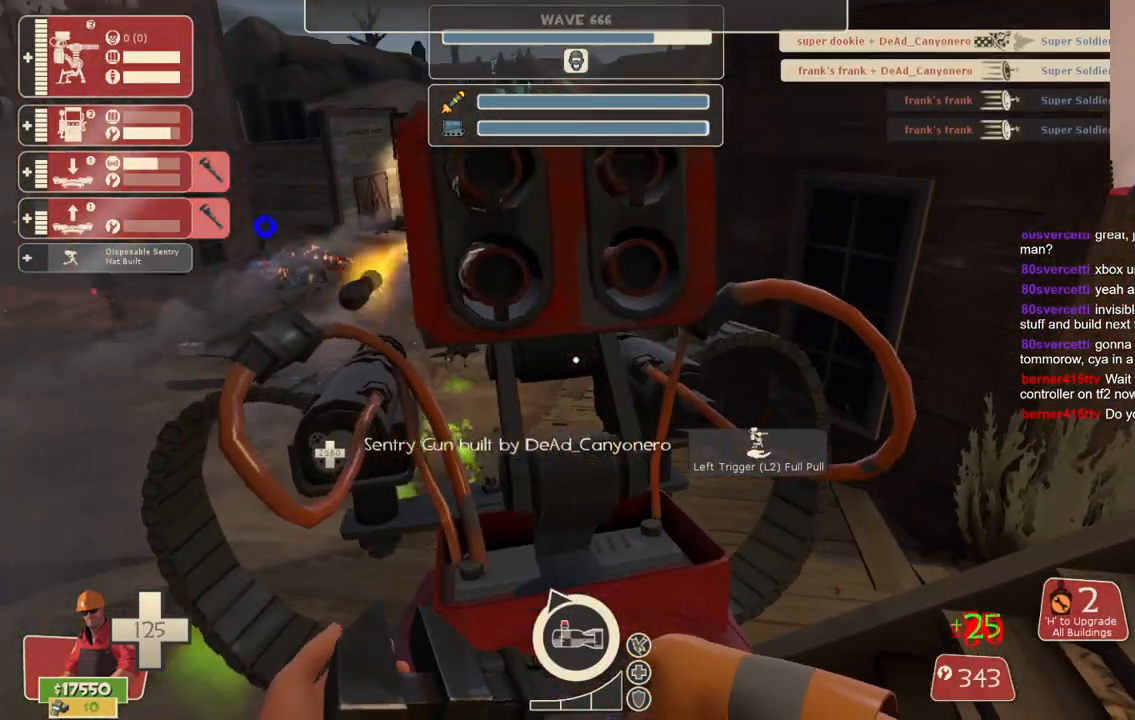
{"buttons": [], "left_stick": "up-right", "right_stick": "center", "events": [[33, "L2", "up"], [167, "left_stick", "right"], [267, "right_stick", "right"], [317, "left_stick", "up-right"], [467, "right_stick", "center"]]}
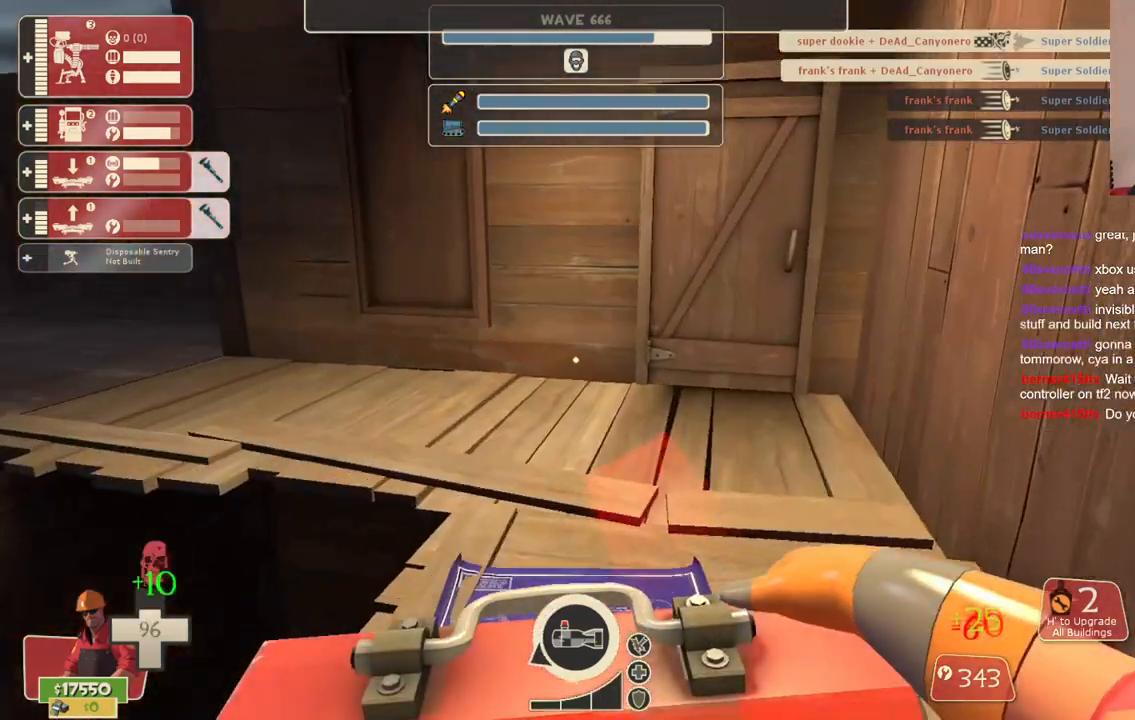
{"buttons": [], "left_stick": "up", "right_stick": "center", "events": [[233, "right_stick", "left"], [400, "right_stick", "center"], [483, "left_stick", "up"]]}